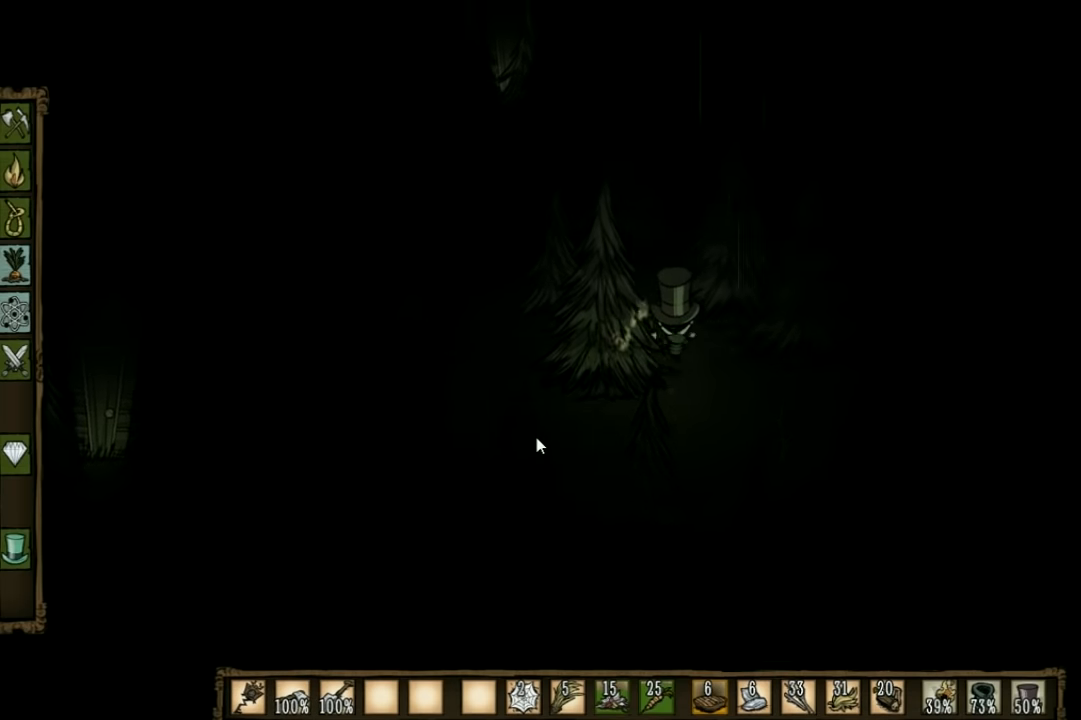
Gameplay with keyboard; each line is a JSON object with the keys held at the frame after it. "events" lists presses ("down") and releases ("up") of "1", "2", "3", "4", "5", "a", "c", "ctrl", "d", "e", "f", "q", "r", "s", "shift", "space", "tab", "v", "w", "x" and "z" between this image and that frame as [ms after this image, input, new state], when the widget could be followed in between. No other keys are recorded. Mouse input is not recorded. Not read: other_keys.
{"keys": ["d", "w"], "events": []}
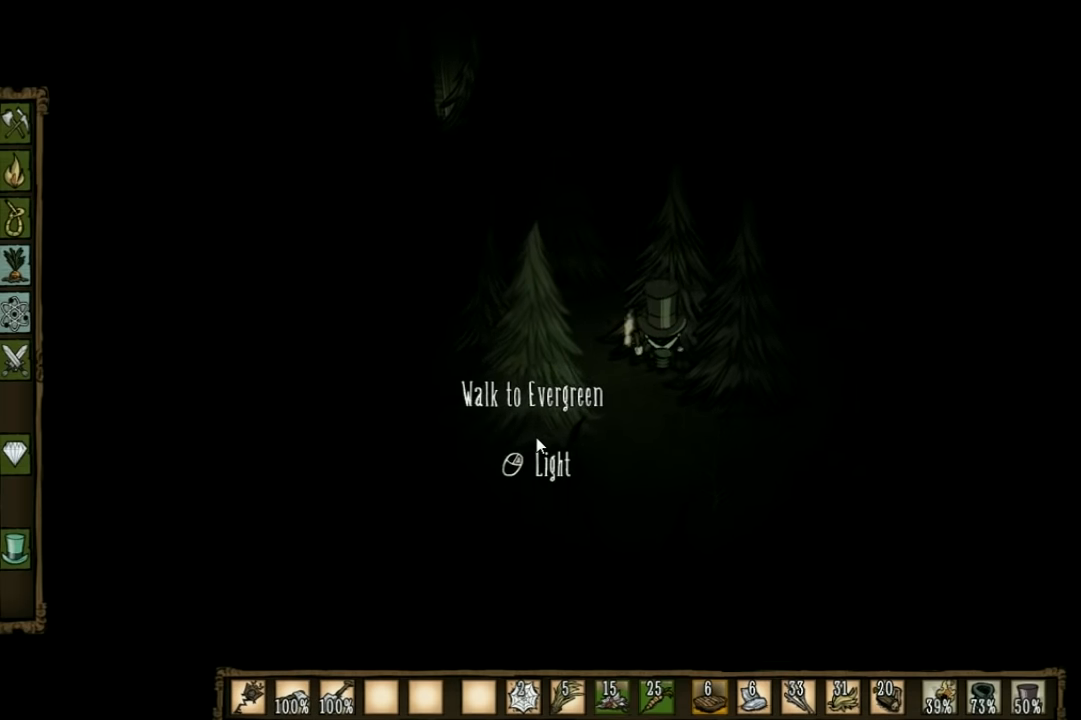
{"keys": ["d", "w"], "events": []}
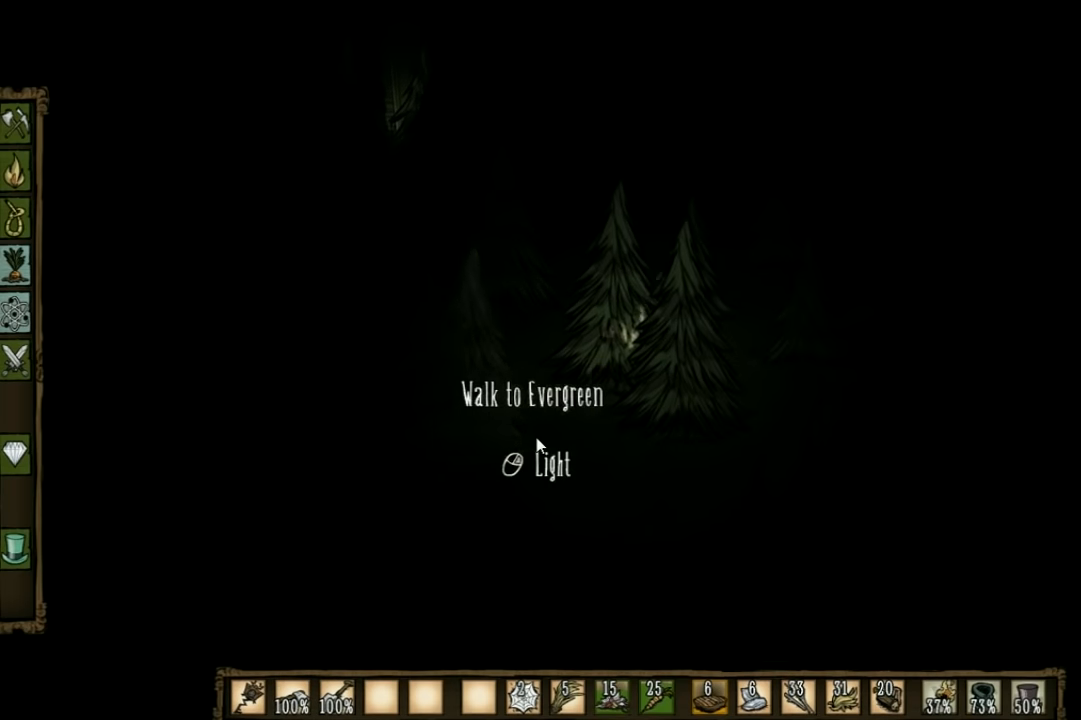
{"keys": ["d", "w"], "events": []}
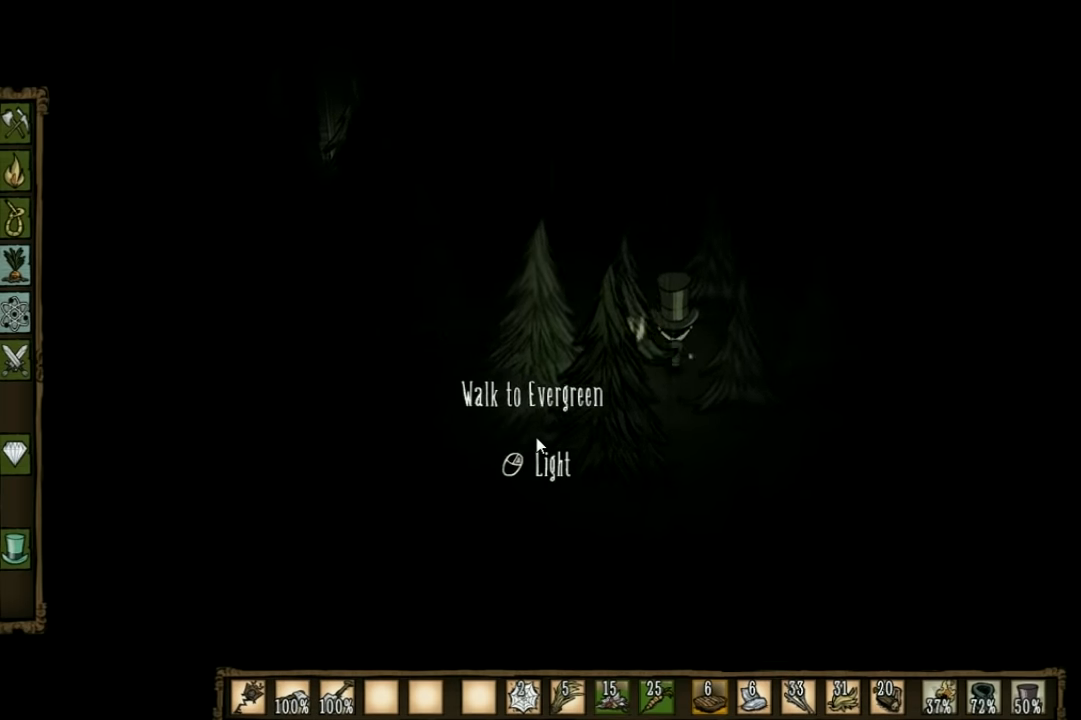
{"keys": ["s"], "events": [[167, "d", "up"], [267, "w", "up"], [300, "s", "down"]]}
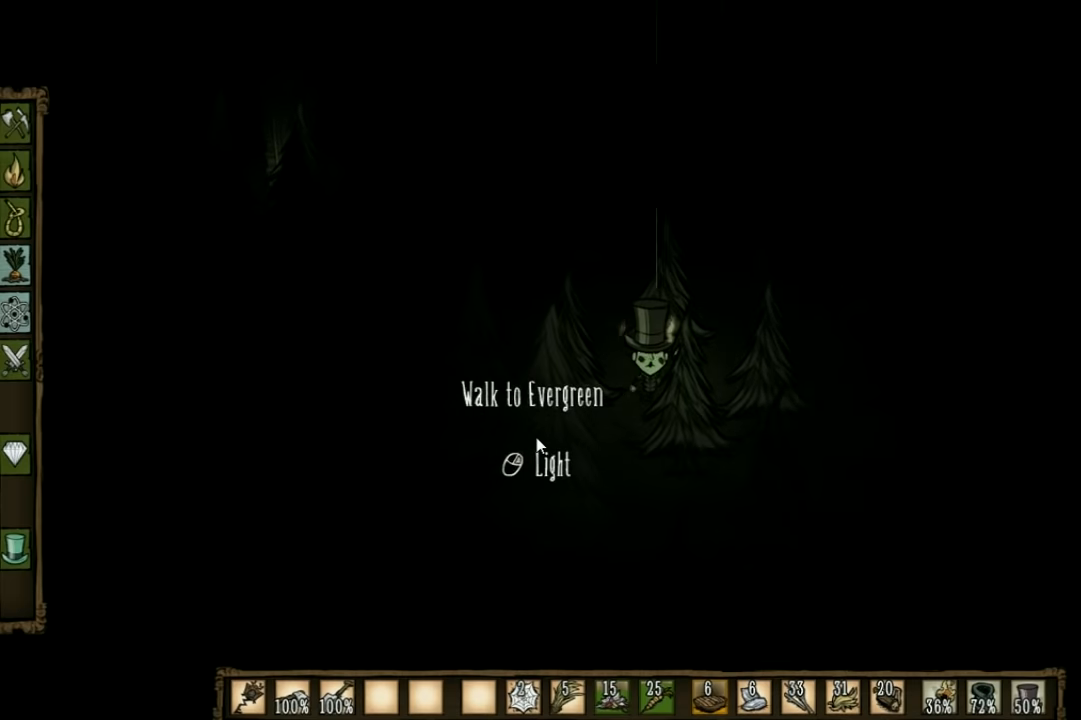
{"keys": ["s"], "events": []}
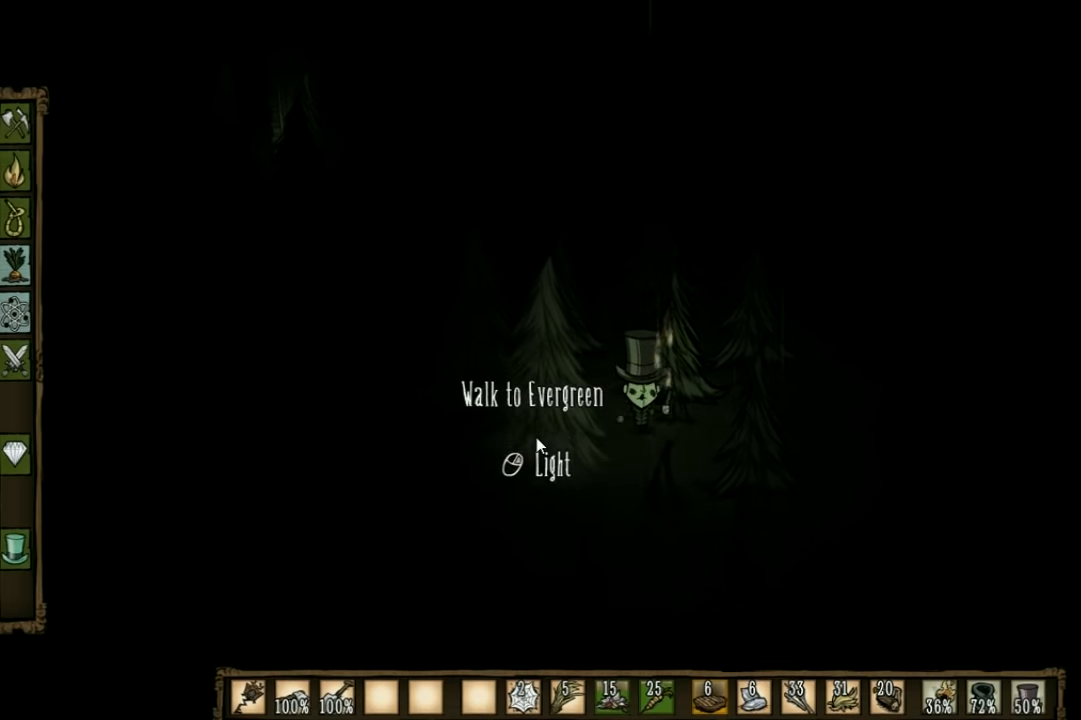
{"keys": [], "events": [[234, "s", "up"]]}
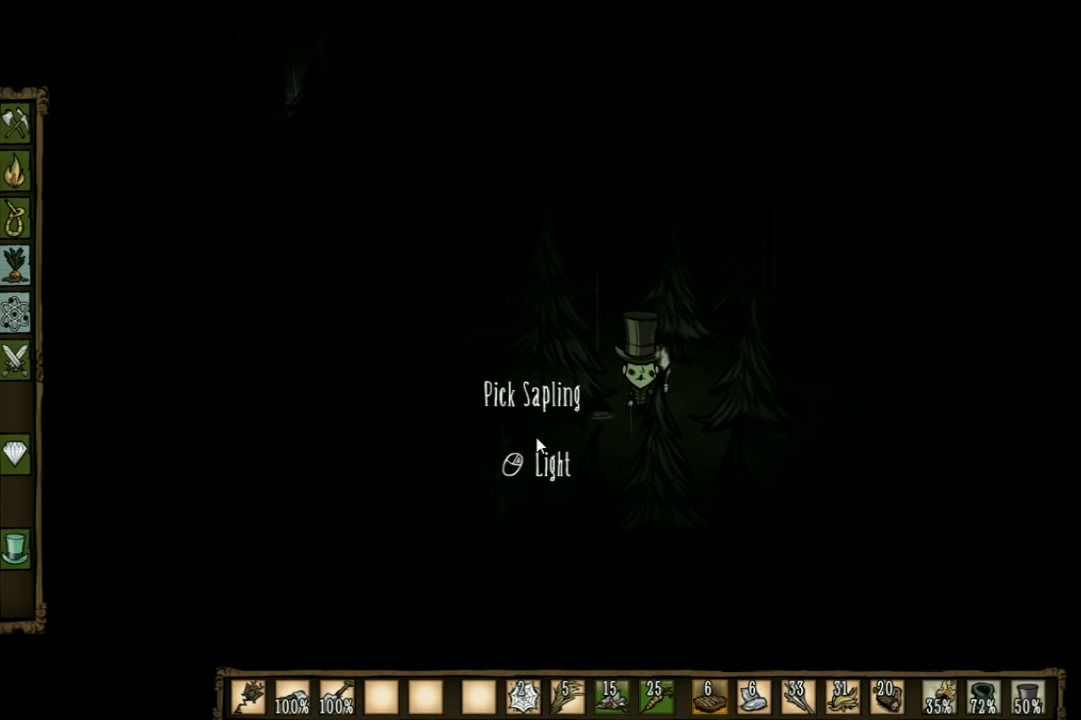
{"keys": ["d", "w"], "events": [[34, "d", "down"], [200, "w", "down"]]}
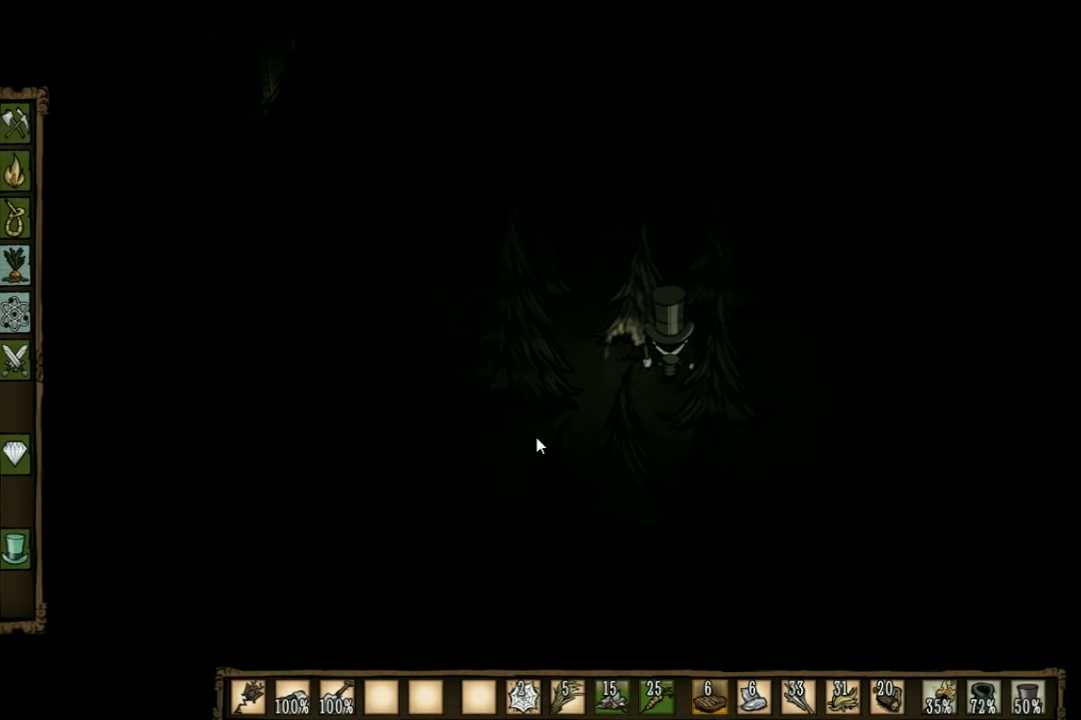
{"keys": ["d", "w"], "events": []}
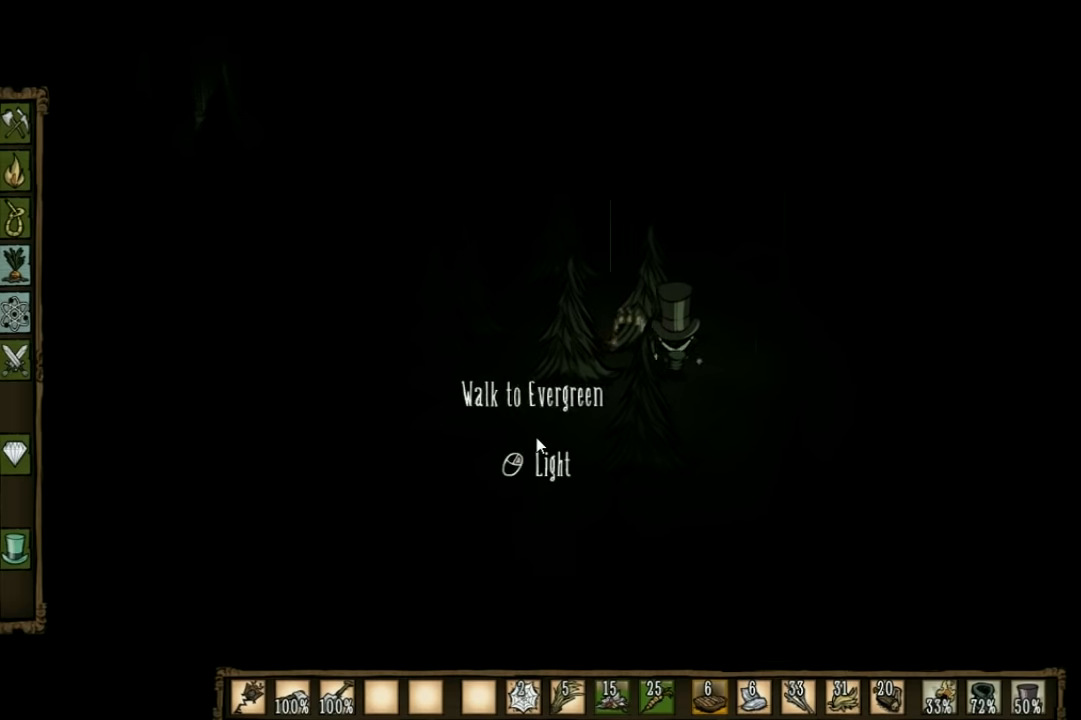
{"keys": ["d", "w"], "events": []}
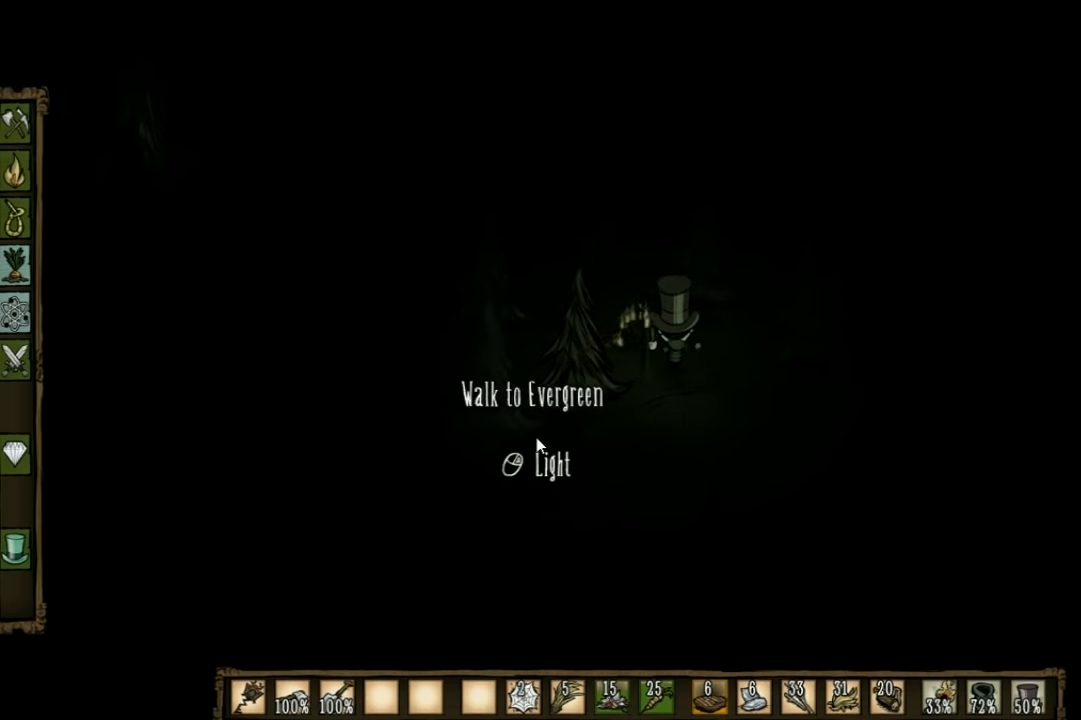
{"keys": ["d", "w"], "events": []}
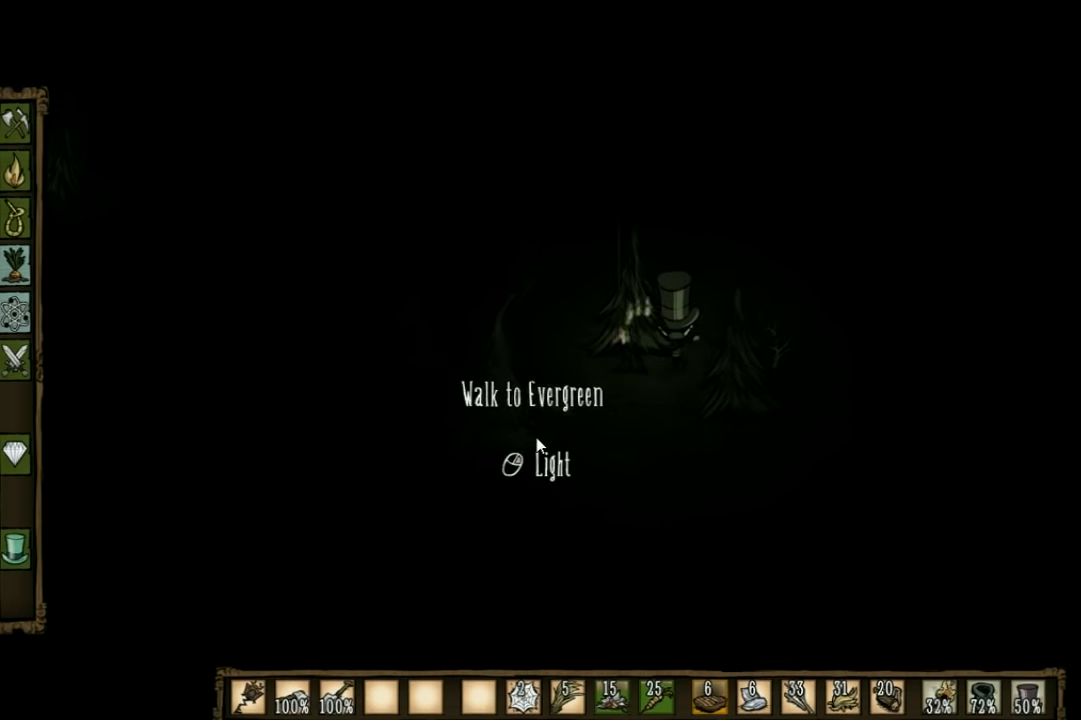
{"keys": ["d", "w"], "events": []}
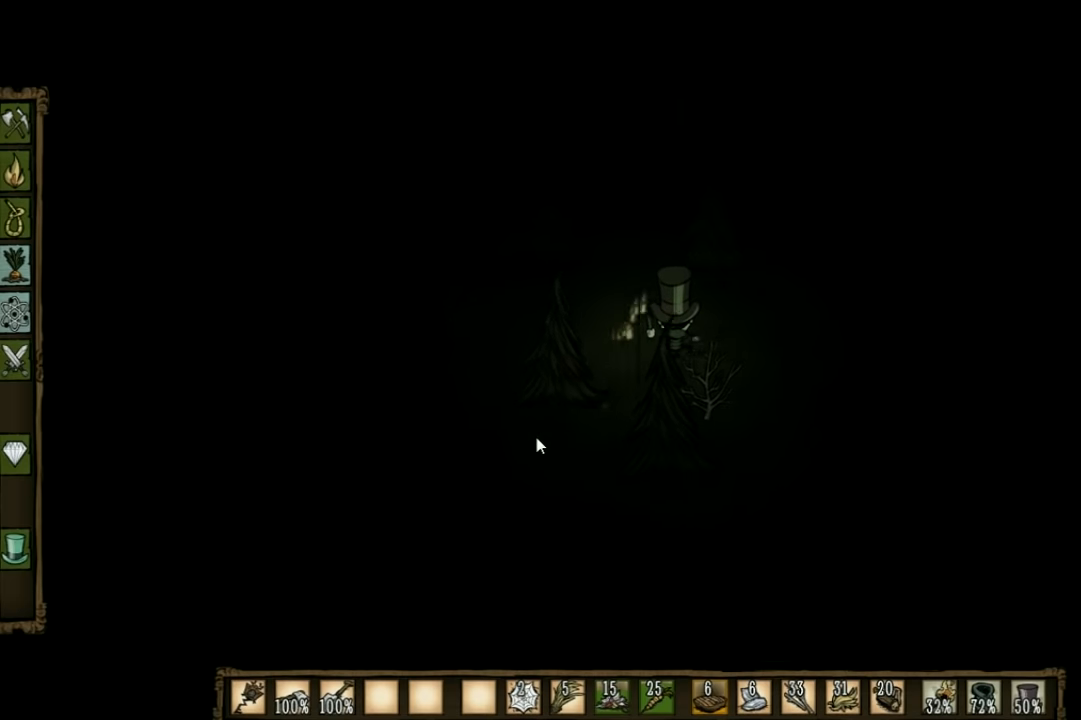
{"keys": ["w"], "events": [[334, "d", "up"]]}
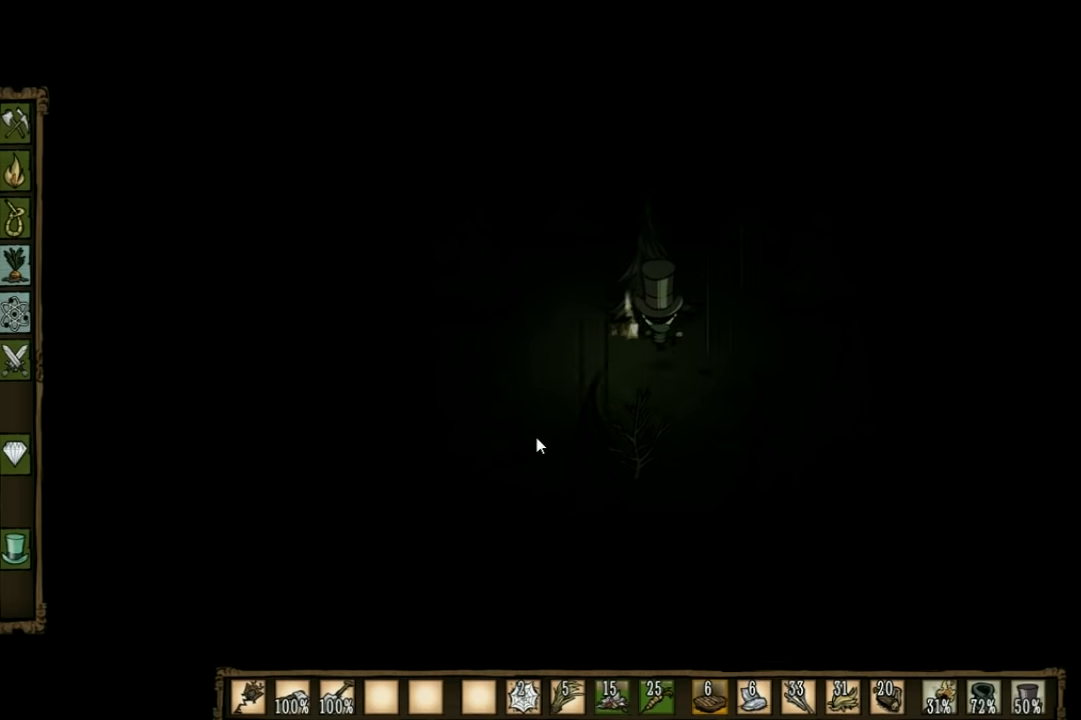
{"keys": ["w"], "events": []}
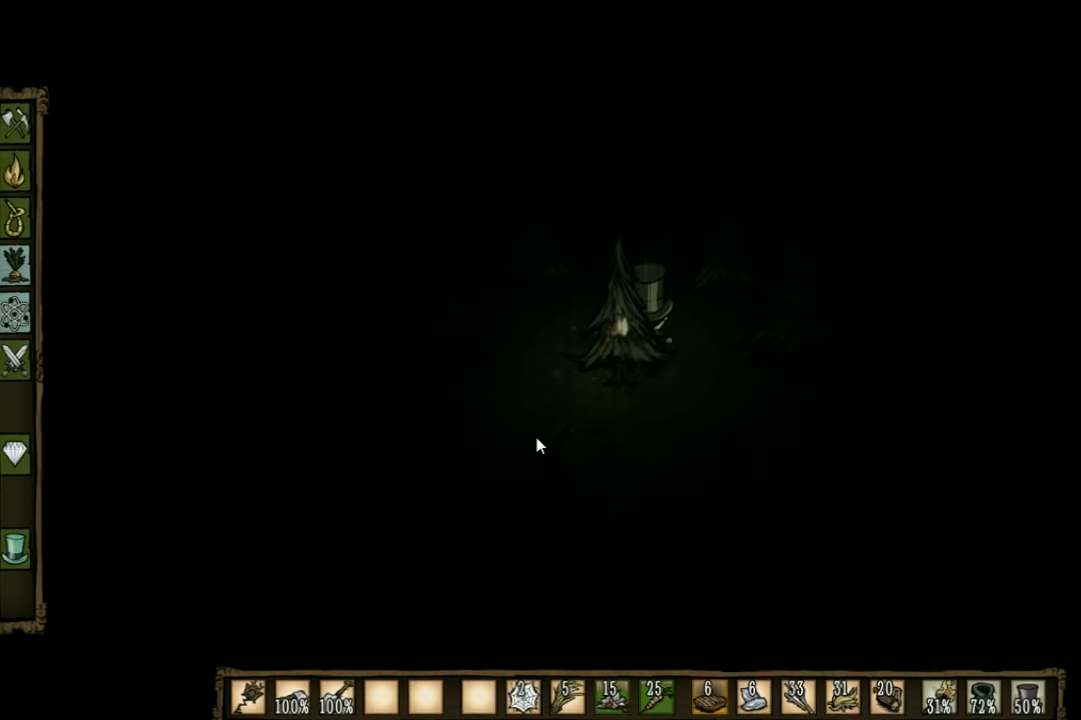
{"keys": ["w"], "events": []}
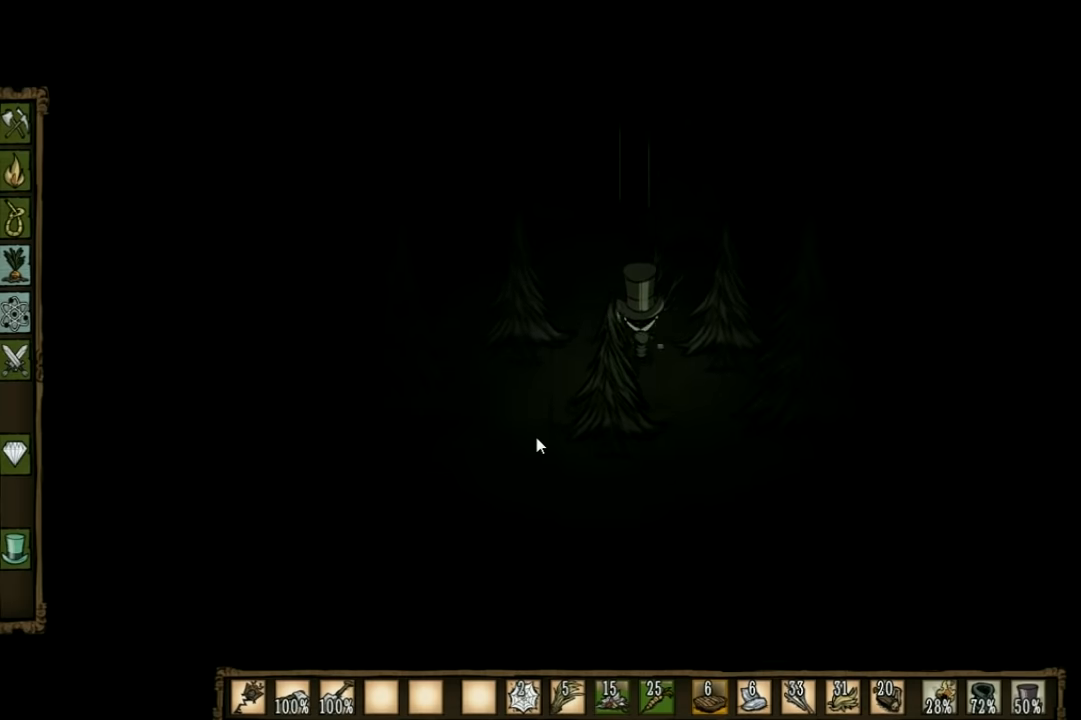
{"keys": ["w"], "events": []}
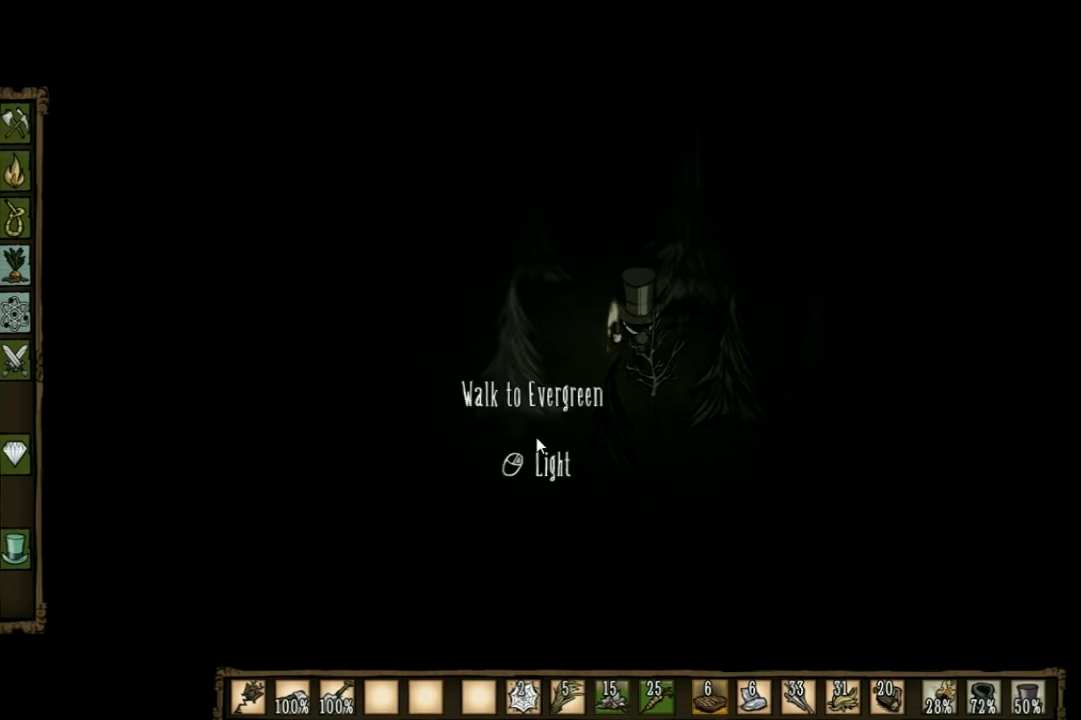
{"keys": [], "events": [[167, "w", "up"], [267, "tab", "down"], [400, "tab", "up"]]}
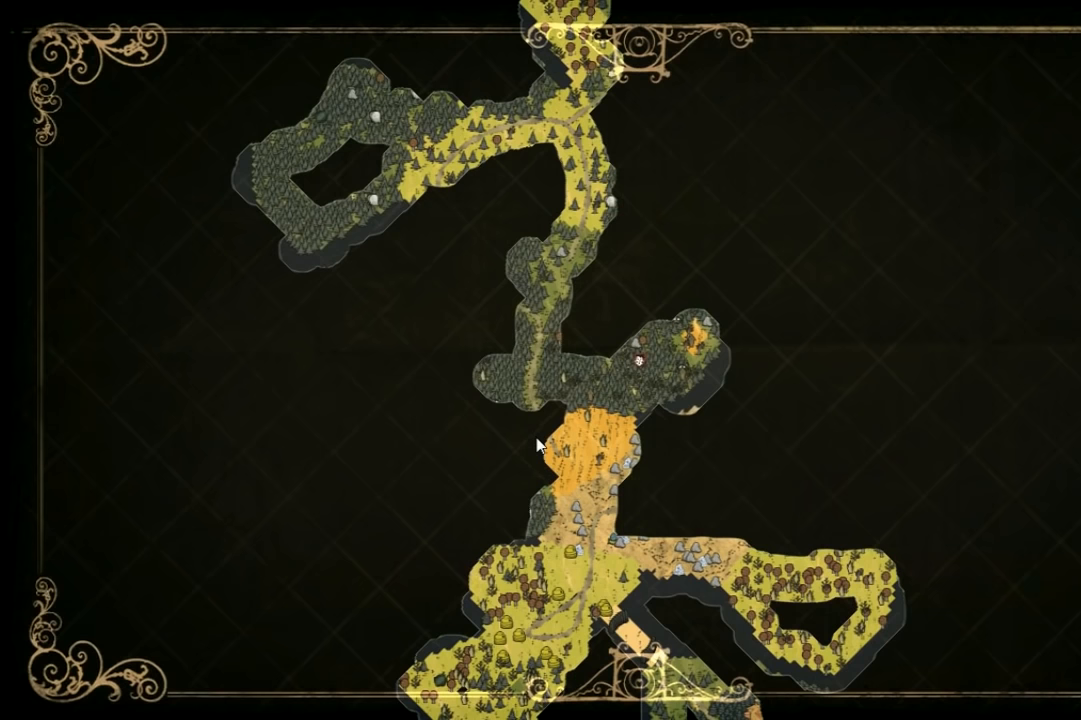
{"keys": [], "events": []}
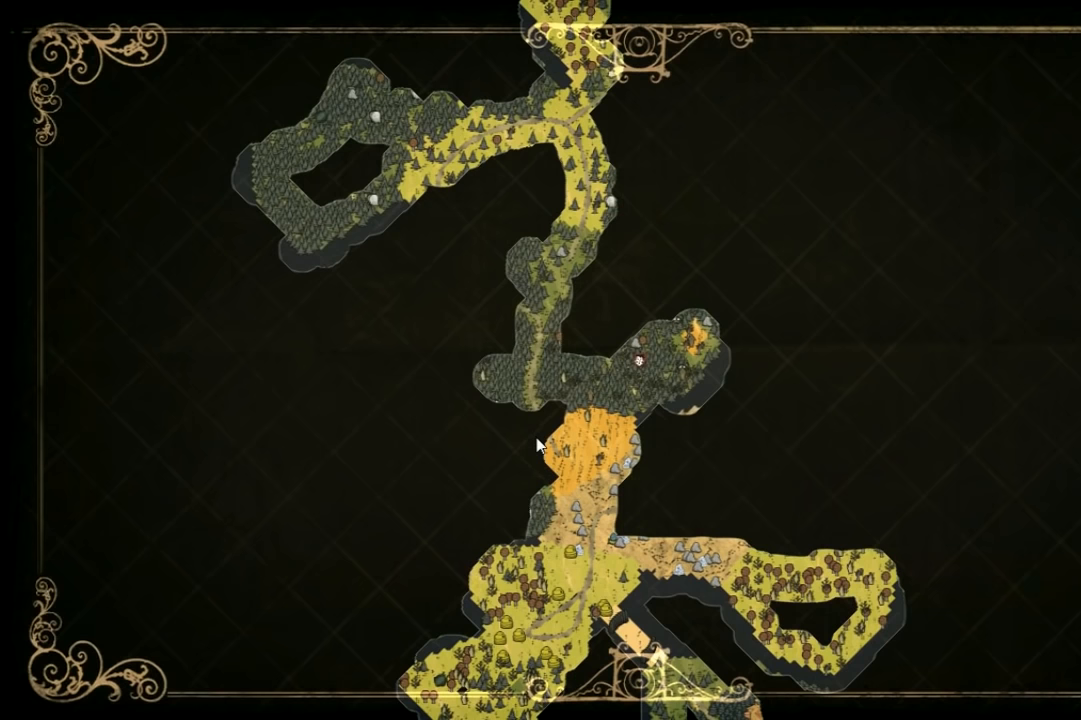
{"keys": [], "events": []}
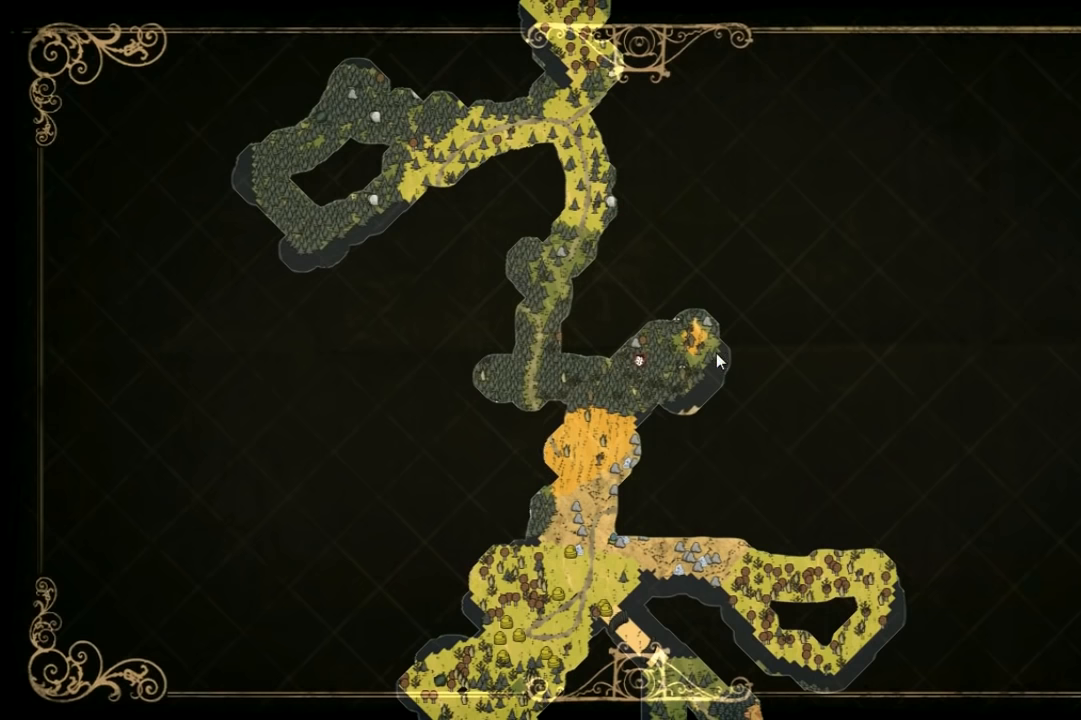
{"keys": [], "events": []}
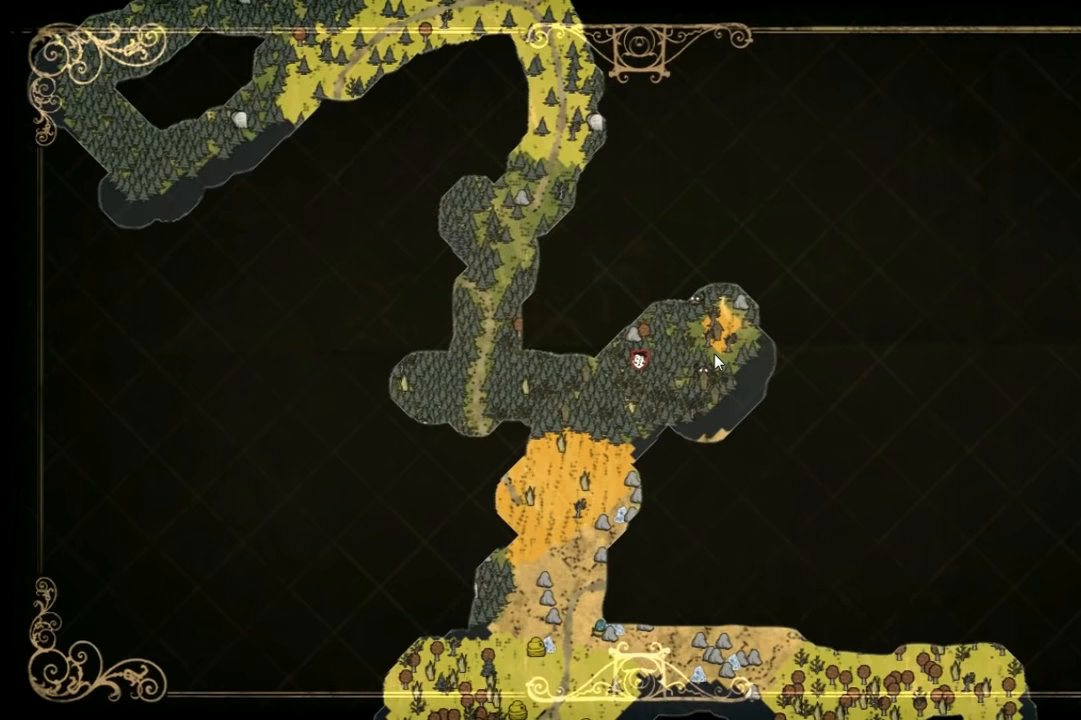
{"keys": ["a"], "events": [[133, "tab", "down"], [200, "tab", "up"], [333, "a", "down"]]}
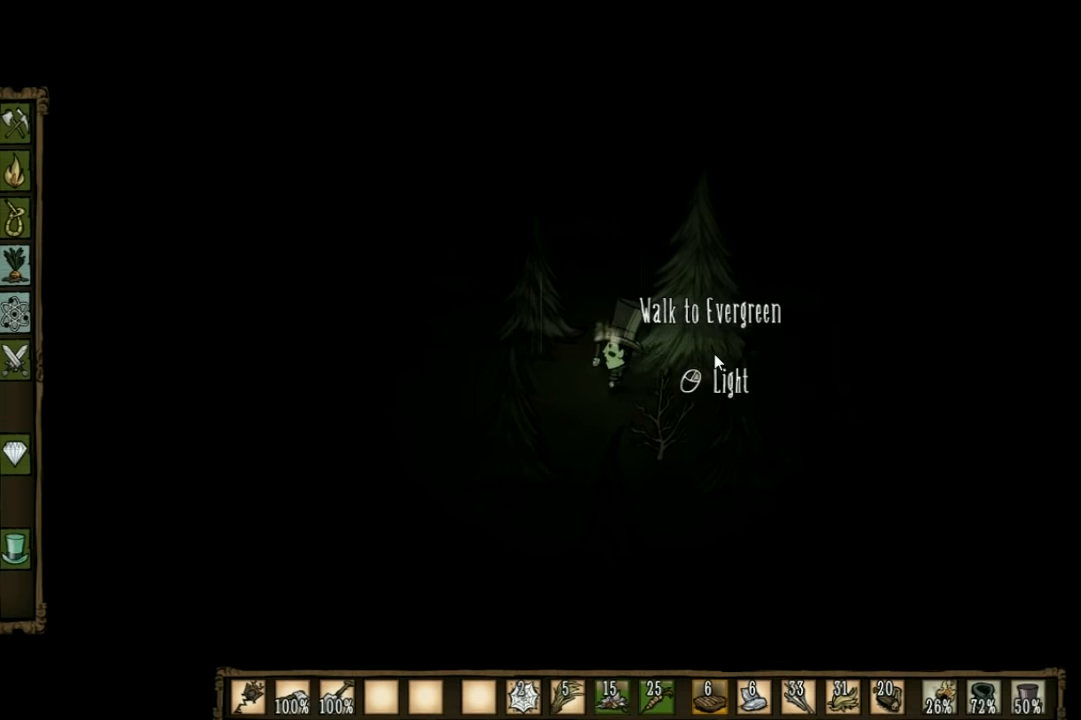
{"keys": ["a"], "events": []}
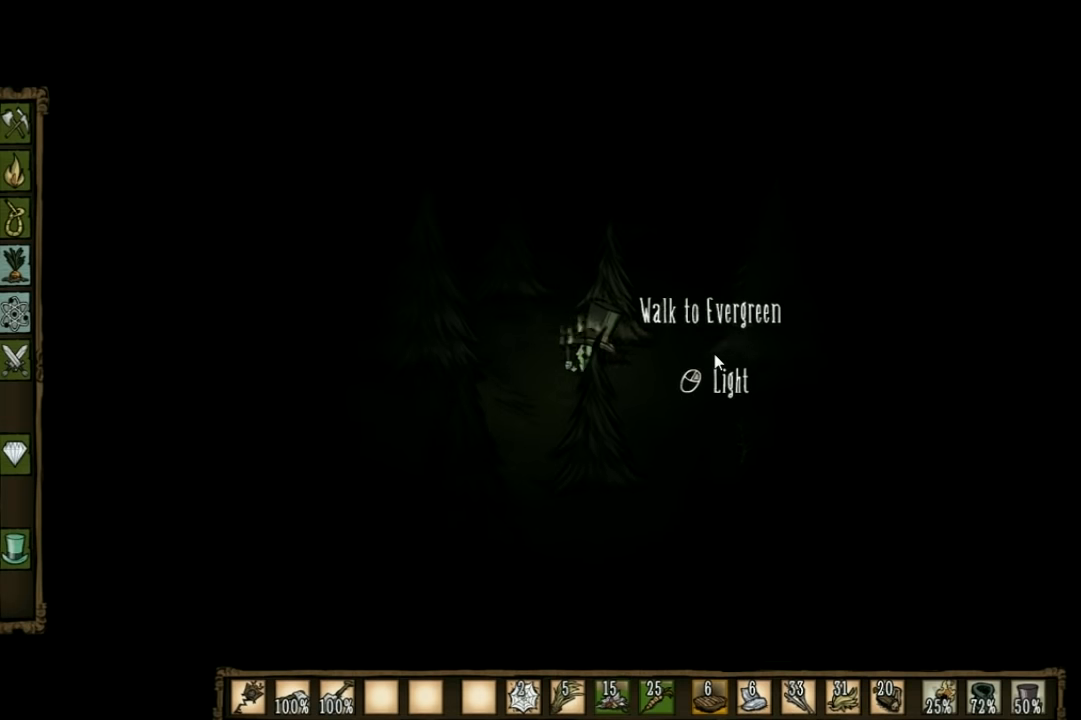
{"keys": ["a"], "events": []}
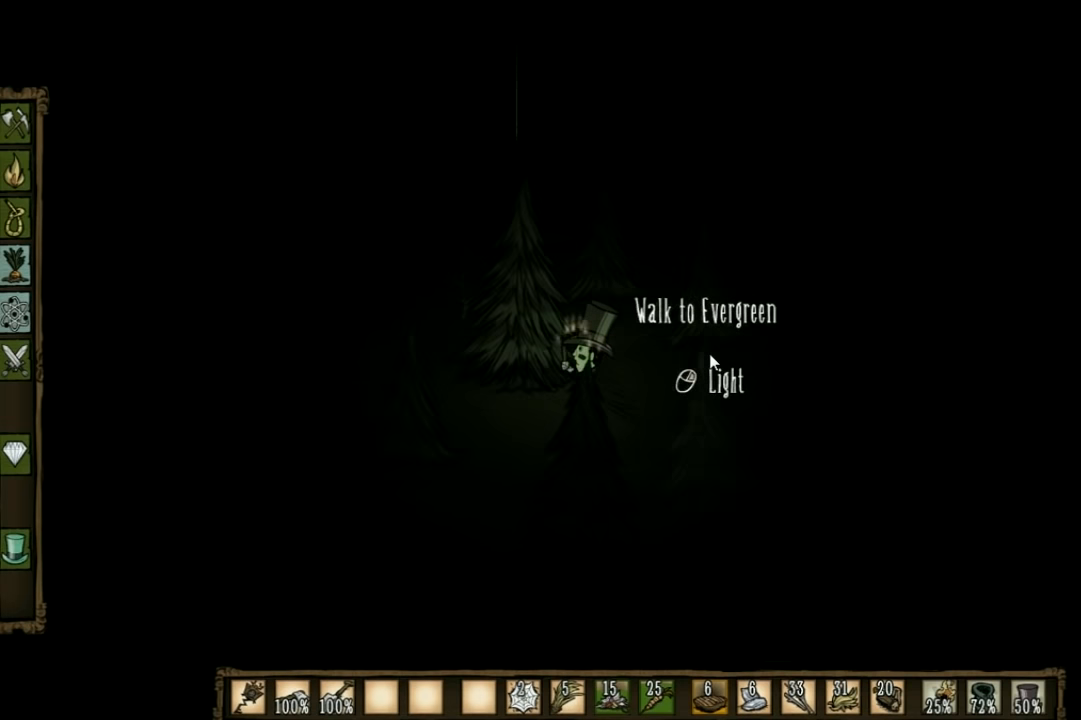
{"keys": ["a"], "events": []}
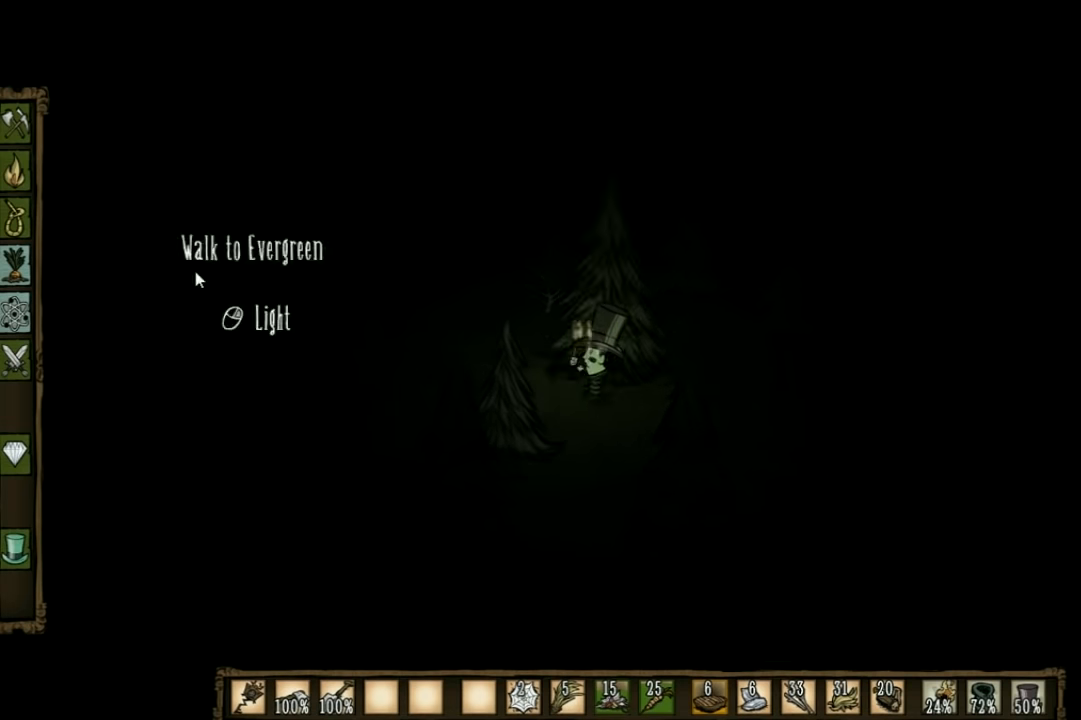
{"keys": ["a"], "events": []}
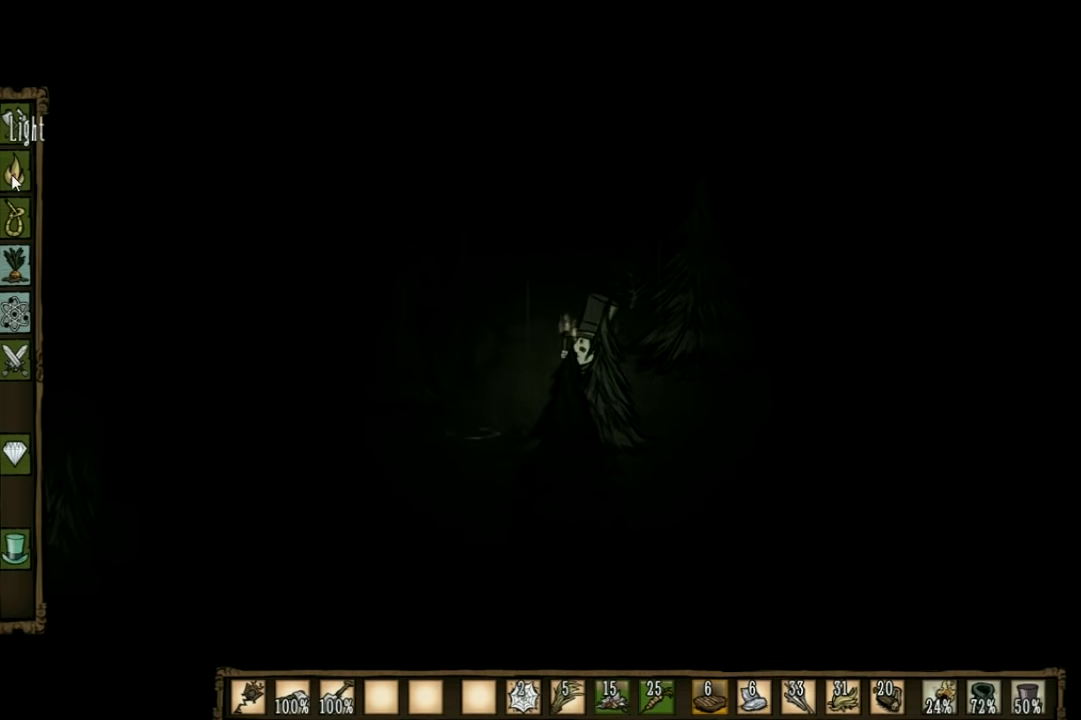
{"keys": ["a"], "events": []}
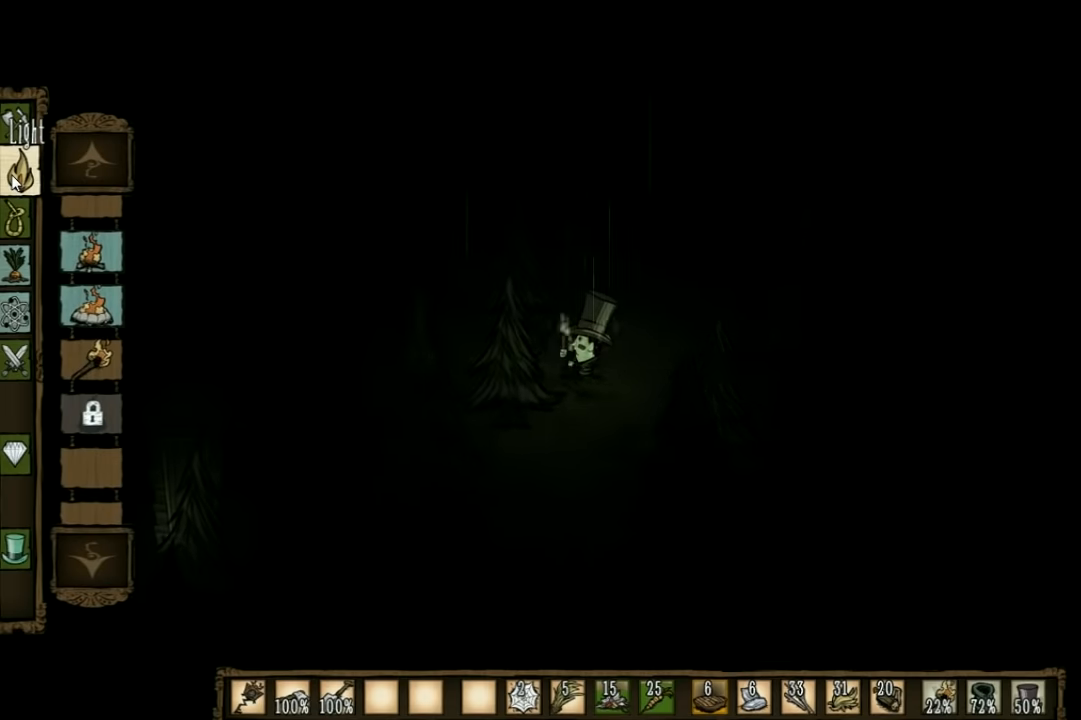
{"keys": ["a"], "events": []}
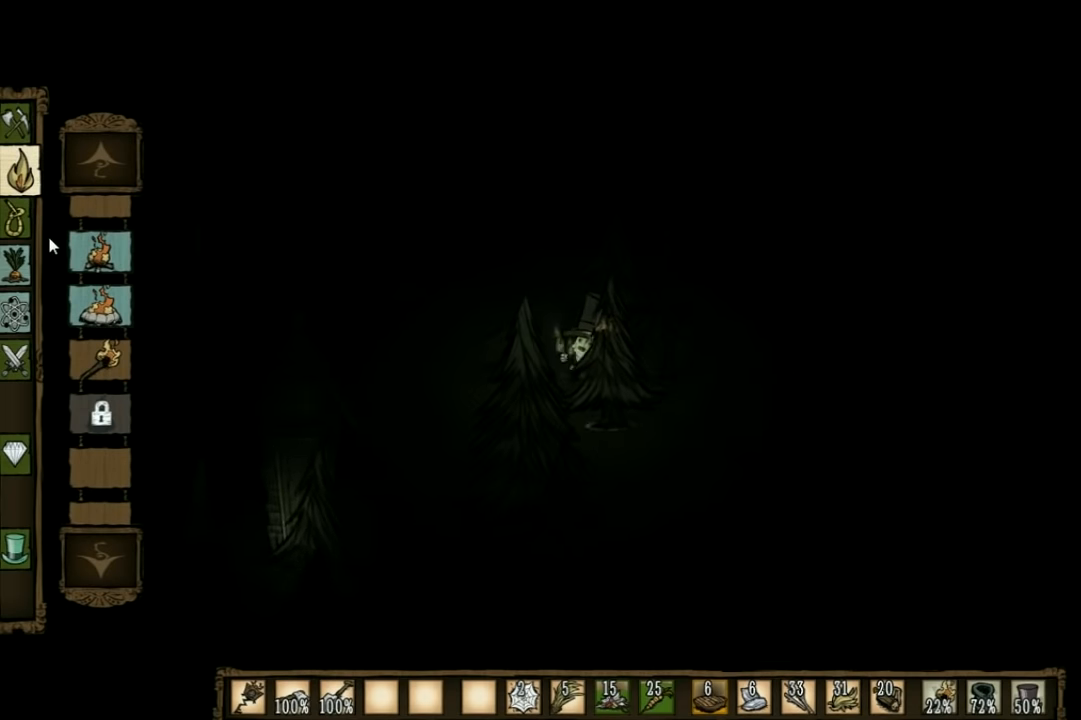
{"keys": ["a"], "events": []}
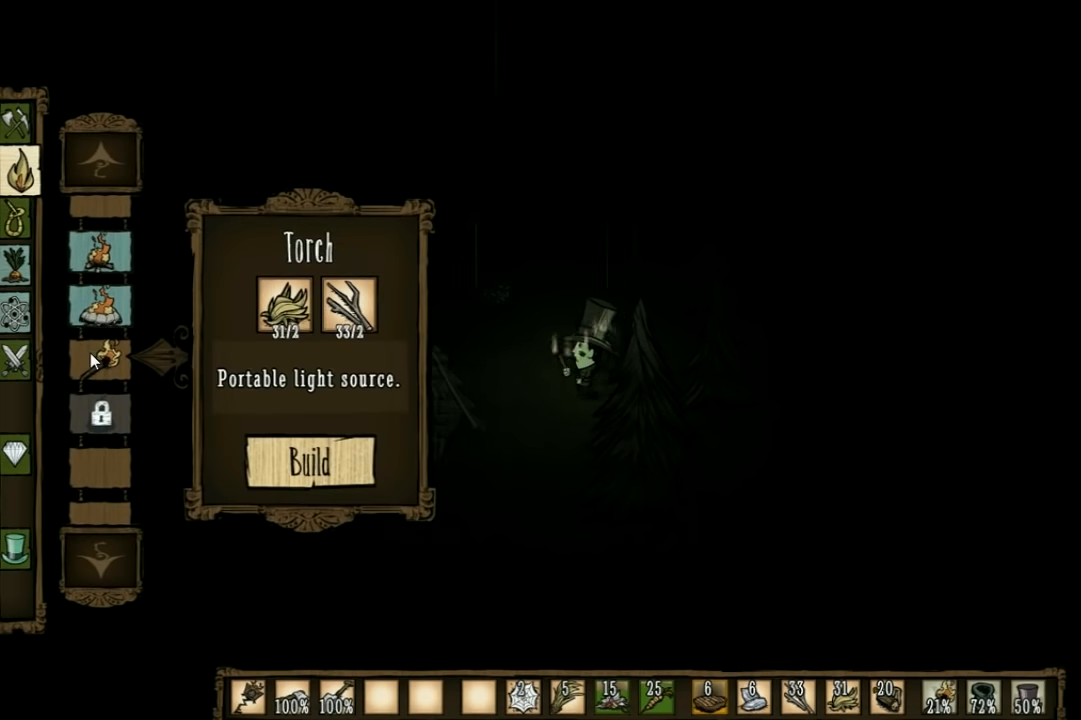
{"keys": [], "events": [[233, "a", "up"]]}